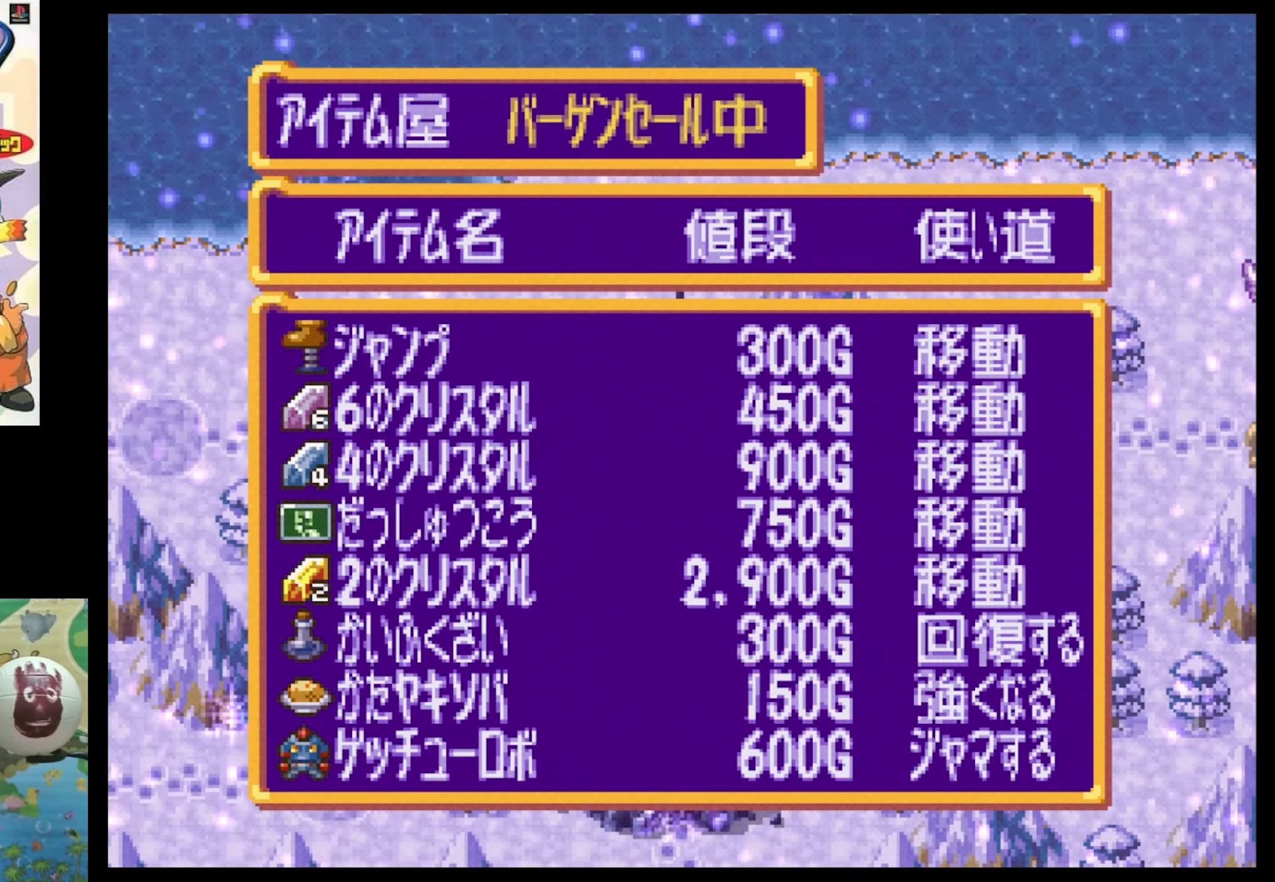
Gameplay with a controller (PlayStation layout); each line is a JSON object with the inputs held at the frame after it. "events" lists button and stick changes between this image and that frame as [ms after this image, input, new state], when the widget could be followed in between. Not read: L3 R3.
{"buttons": [], "events": [[384, "CROSS", "down"], [500, "CROSS", "up"]]}
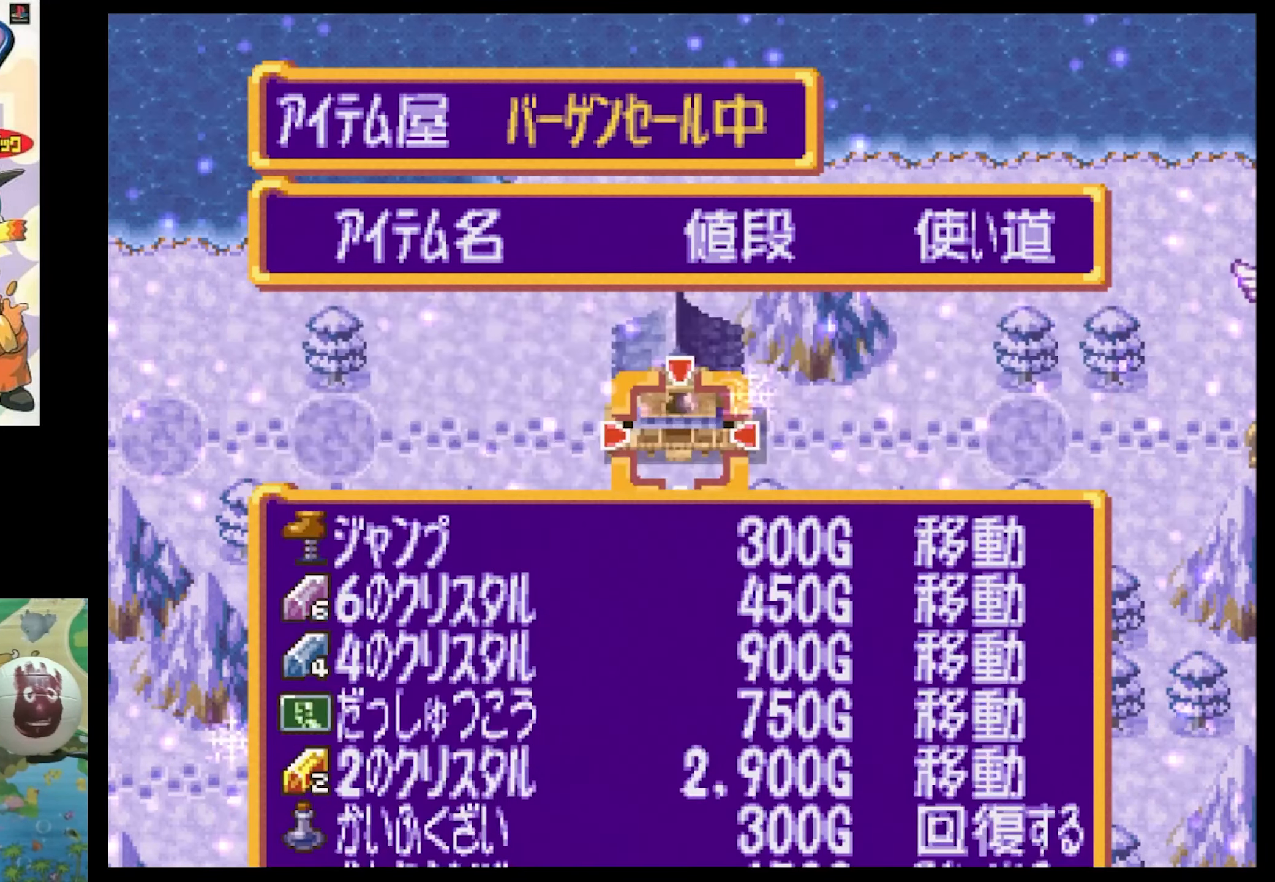
{"buttons": [], "events": []}
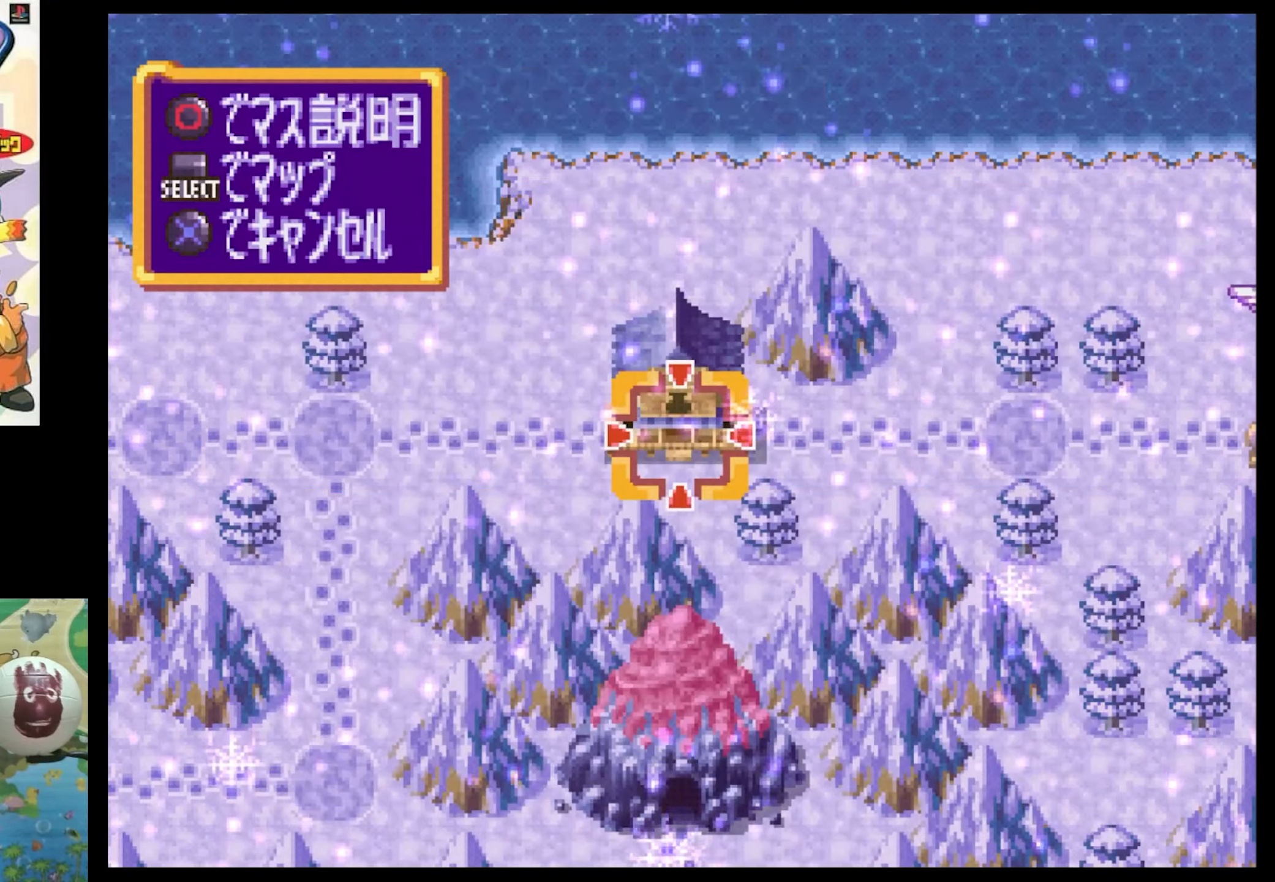
{"buttons": ["SQUARE", "DPAD_DOWN"], "events": [[100, "DPAD_DOWN", "down"], [134, "SQUARE", "down"]]}
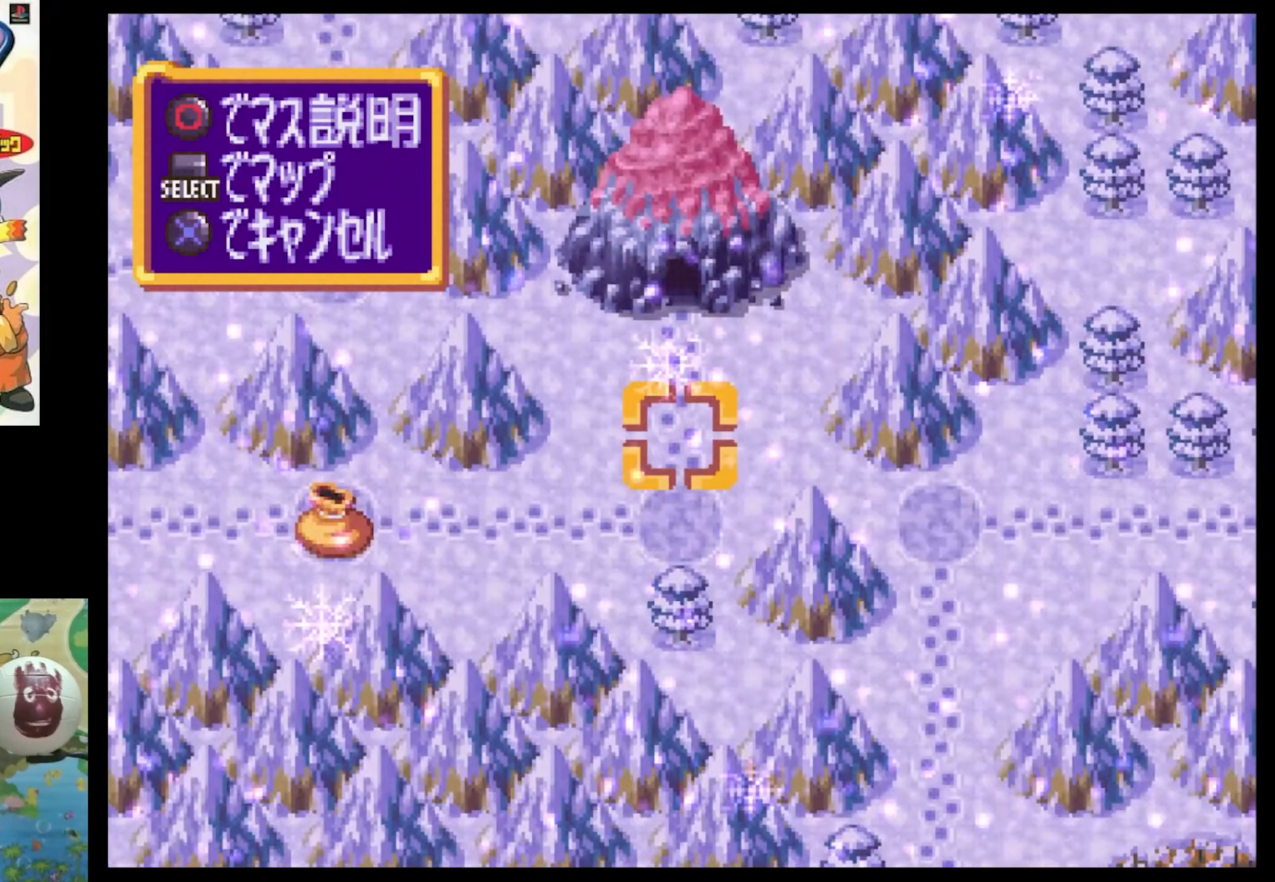
{"buttons": ["DPAD_DOWN"], "events": [[217, "SQUARE", "up"], [300, "DPAD_DOWN", "up"], [500, "DPAD_DOWN", "down"]]}
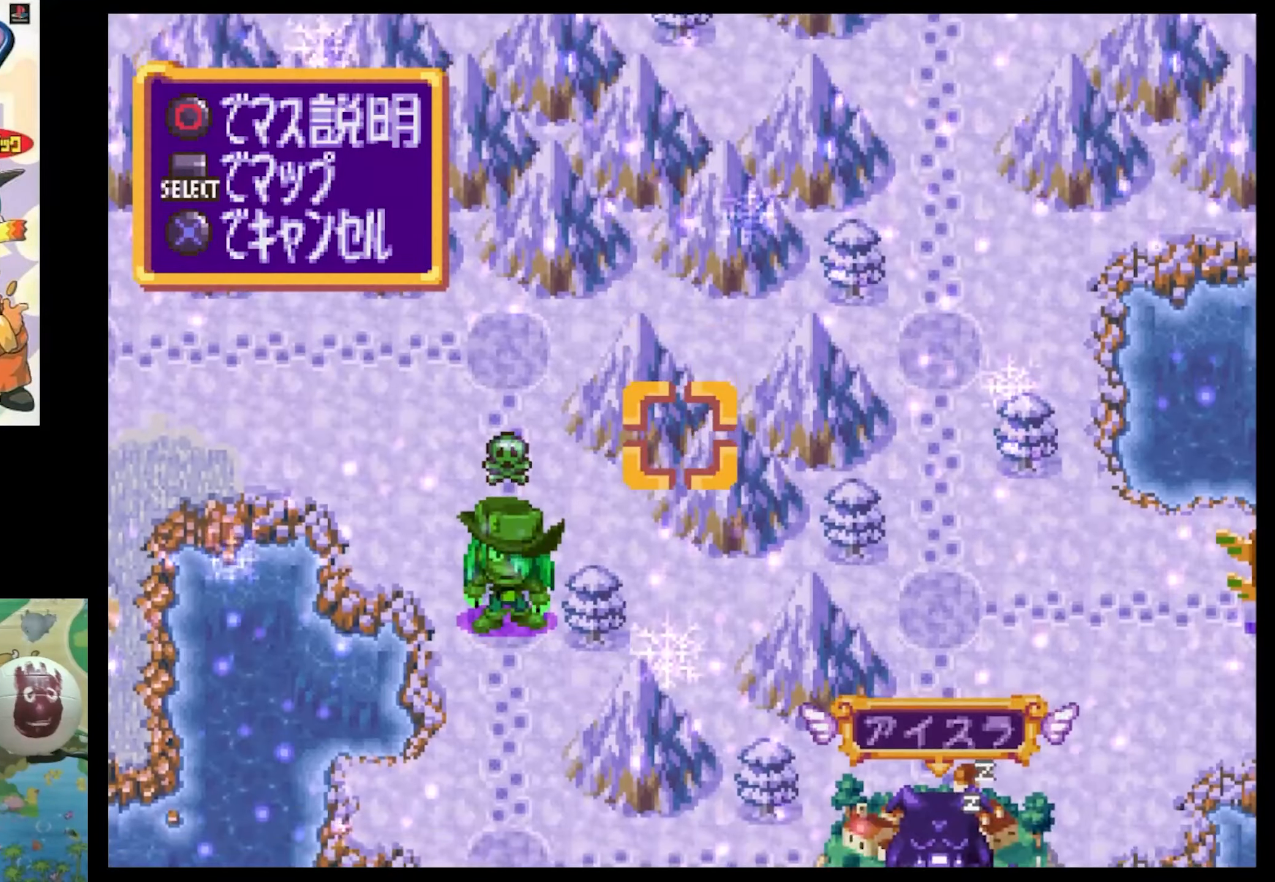
{"buttons": ["DPAD_LEFT"], "events": [[167, "DPAD_DOWN", "up"], [300, "DPAD_LEFT", "down"]]}
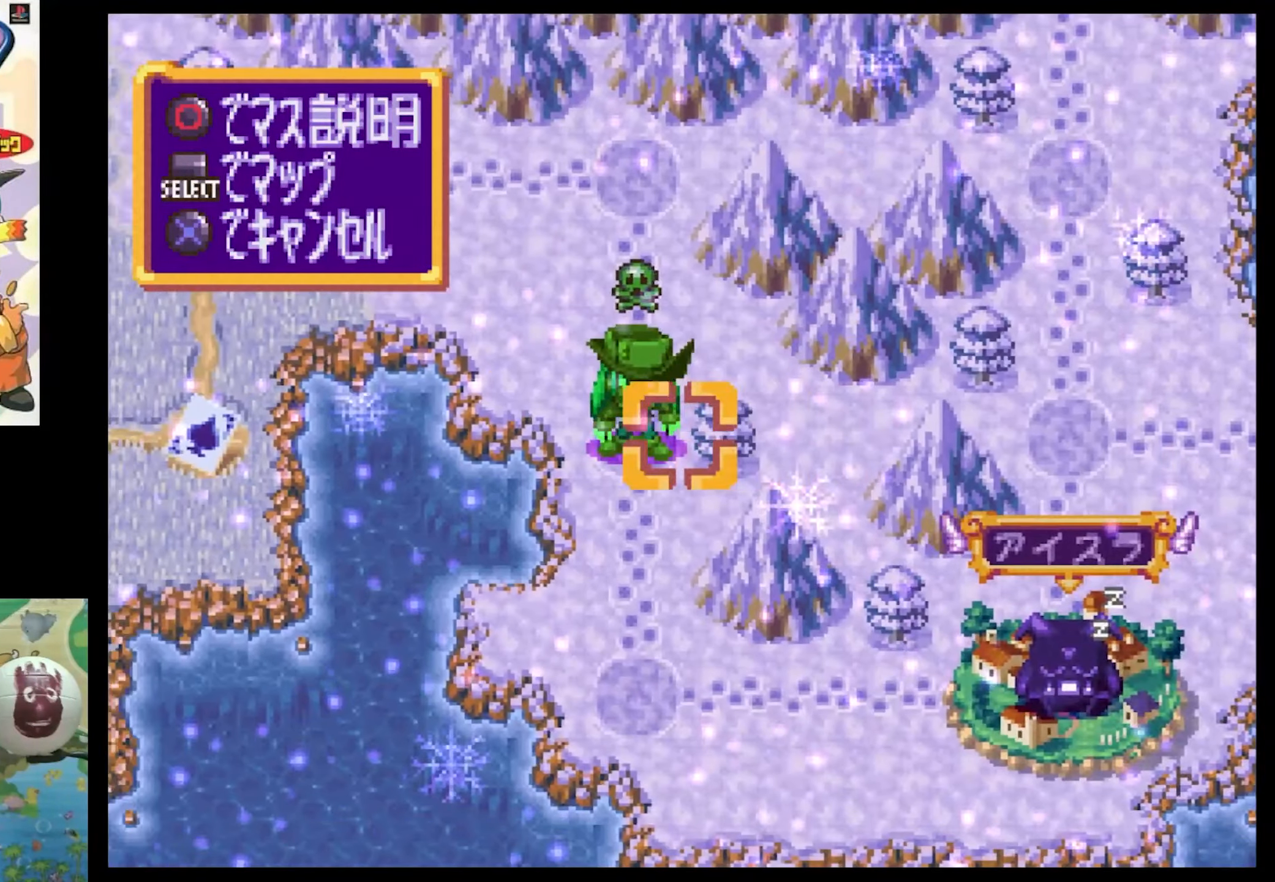
{"buttons": [], "events": [[17, "DPAD_LEFT", "up"]]}
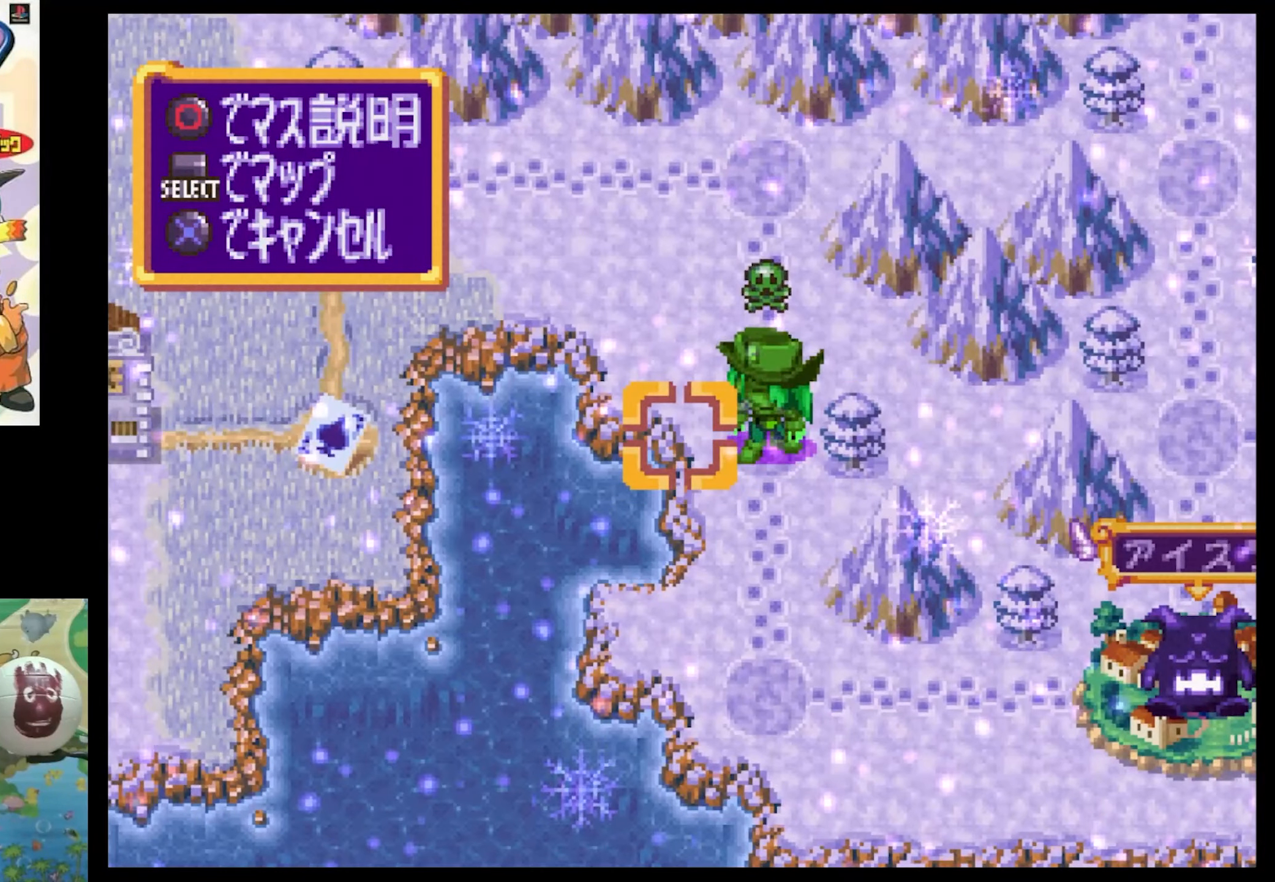
{"buttons": [], "events": []}
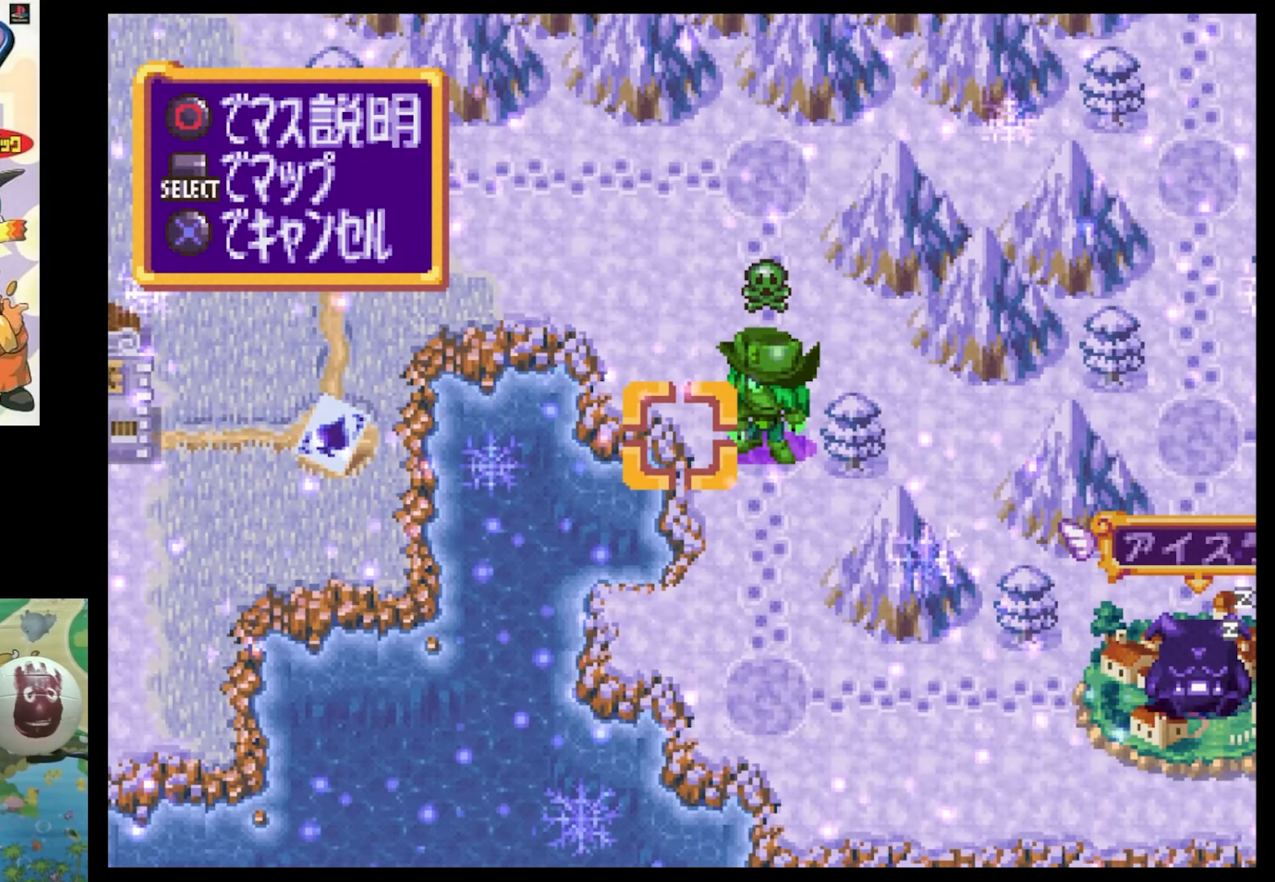
{"buttons": [], "events": []}
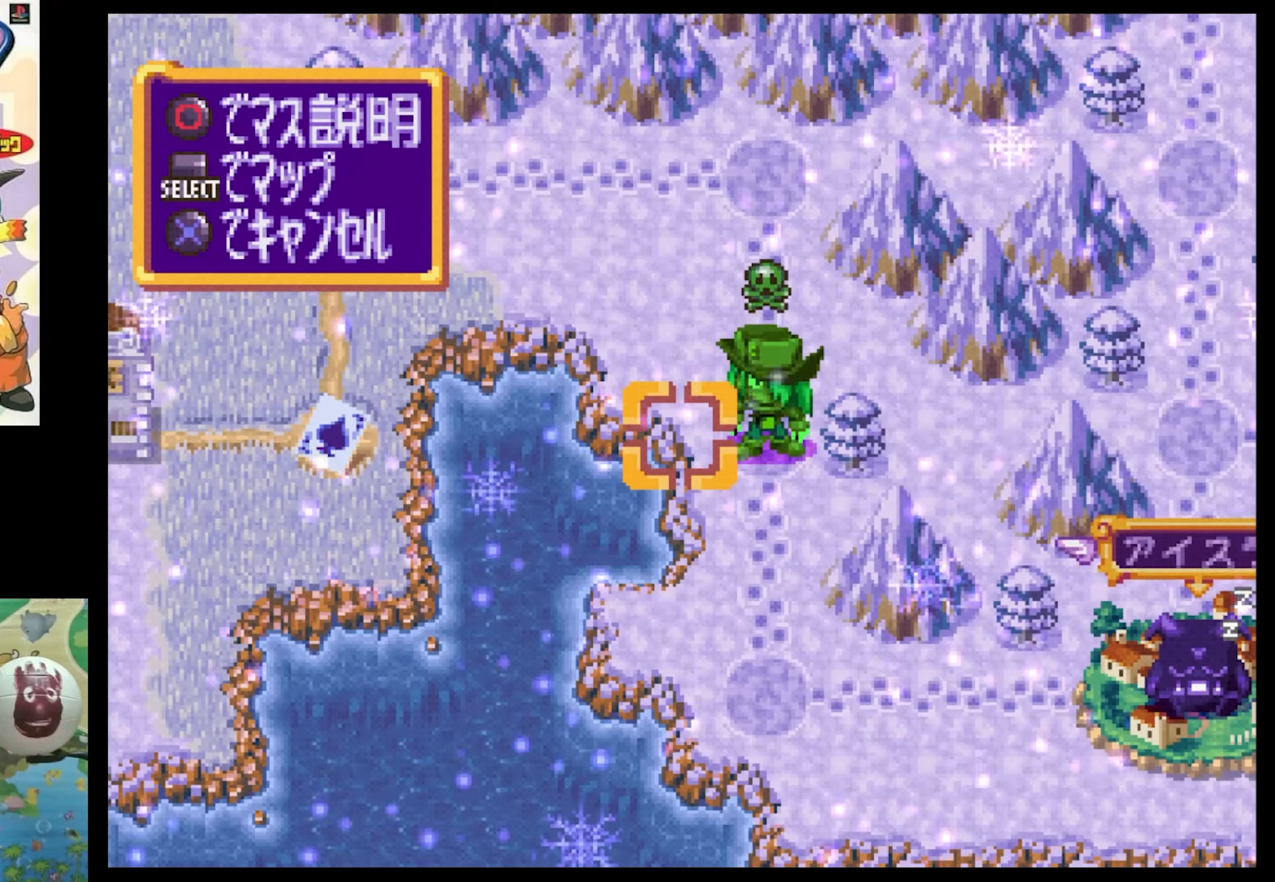
{"buttons": [], "events": [[233, "DPAD_RIGHT", "down"], [316, "DPAD_RIGHT", "up"]]}
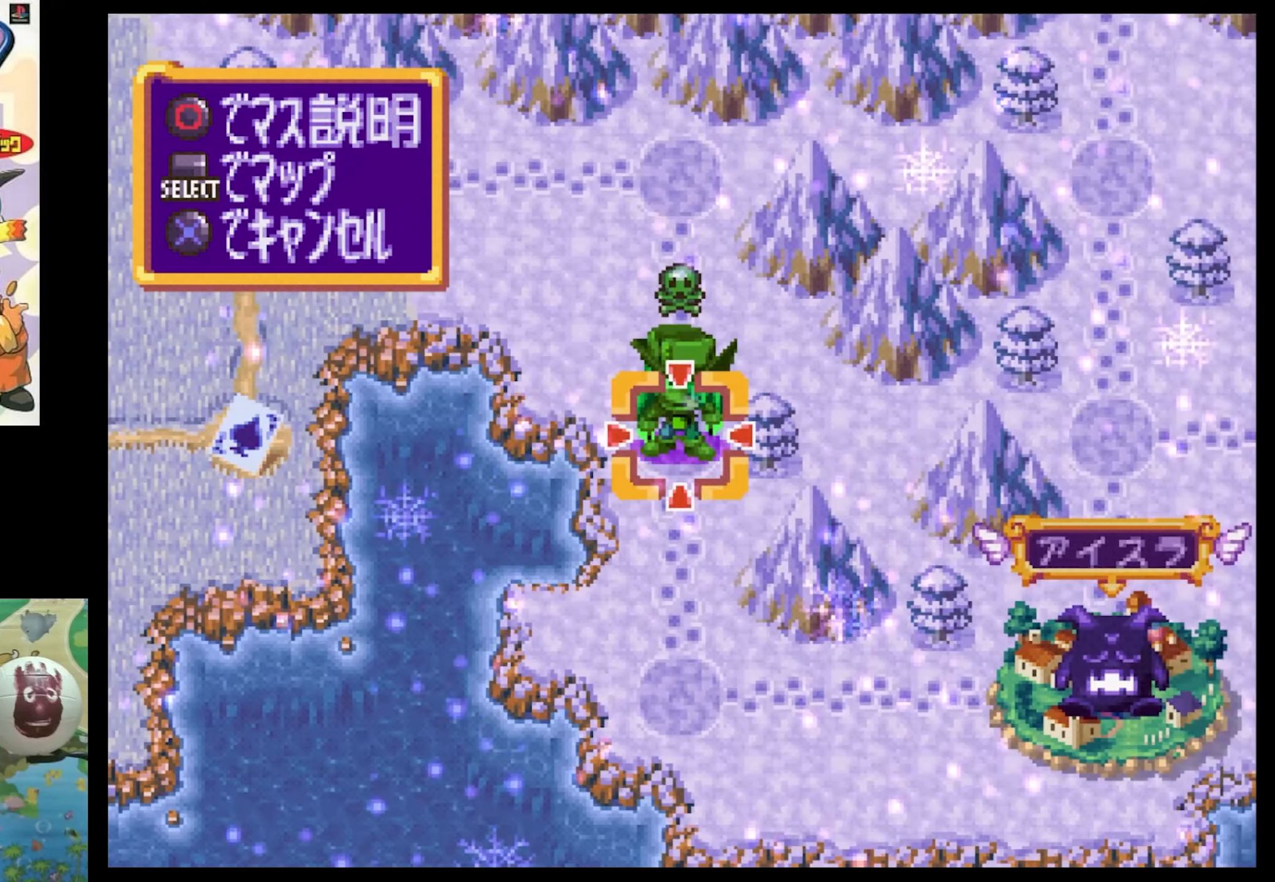
{"buttons": ["SQUARE", "DPAD_UP"], "events": [[233, "DPAD_UP", "down"], [250, "SQUARE", "down"]]}
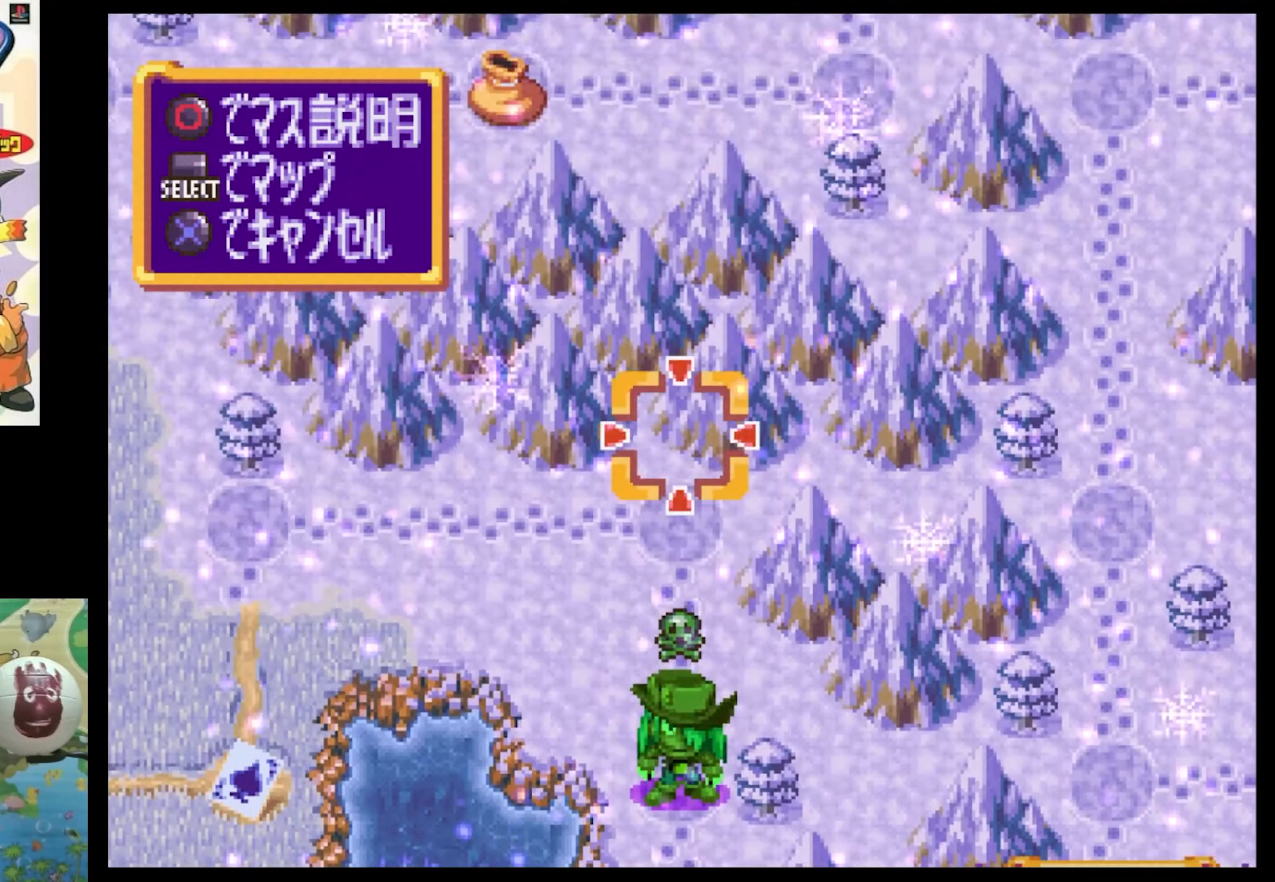
{"buttons": ["SQUARE", "DPAD_RIGHT"], "events": [[83, "DPAD_UP", "up"], [83, "SQUARE", "up"], [383, "DPAD_RIGHT", "down"], [416, "SQUARE", "down"]]}
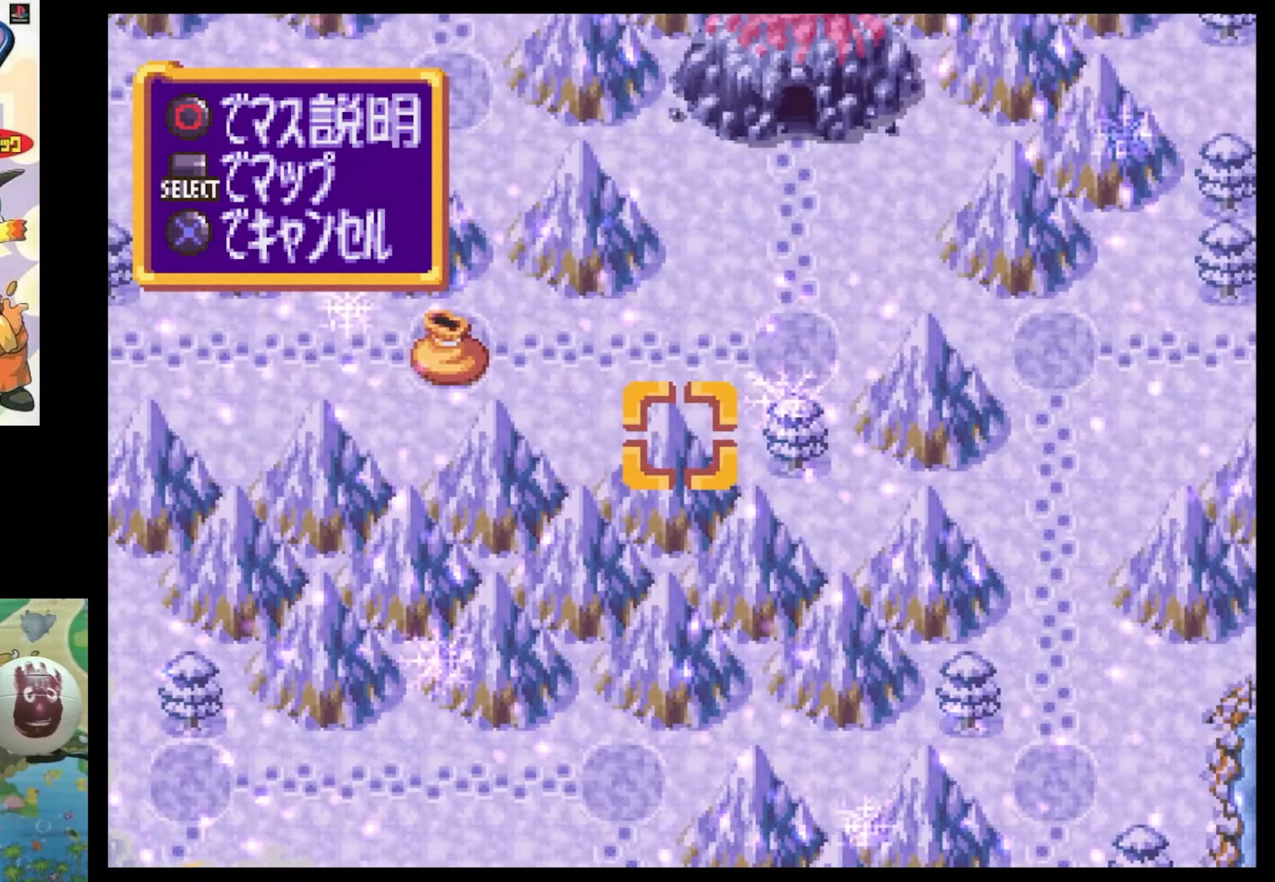
{"buttons": ["SQUARE", "DPAD_UP"], "events": [[50, "DPAD_RIGHT", "up"], [83, "SQUARE", "up"], [166, "DPAD_UP", "down"], [316, "SQUARE", "down"]]}
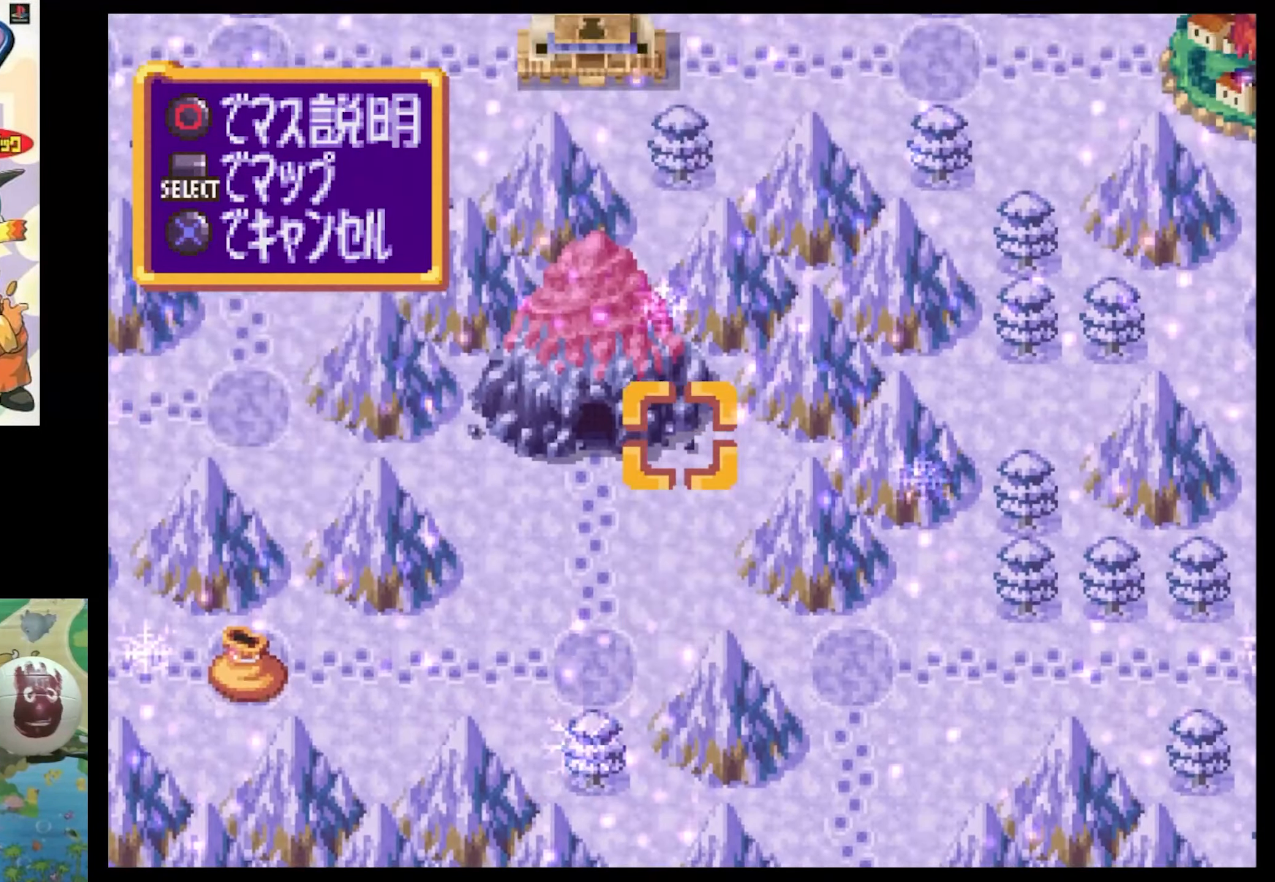
{"buttons": [], "events": [[100, "SQUARE", "up"], [133, "DPAD_UP", "up"]]}
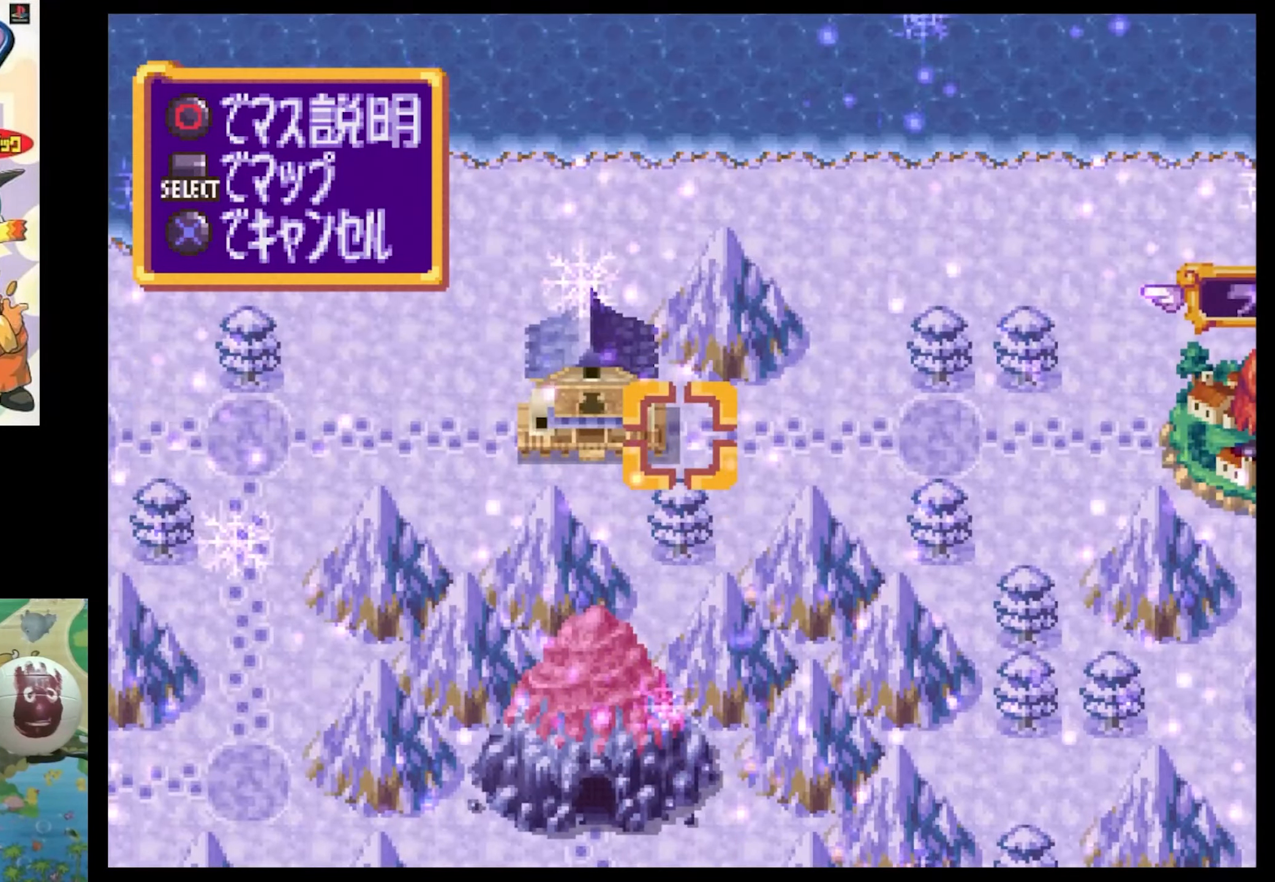
{"buttons": [], "events": []}
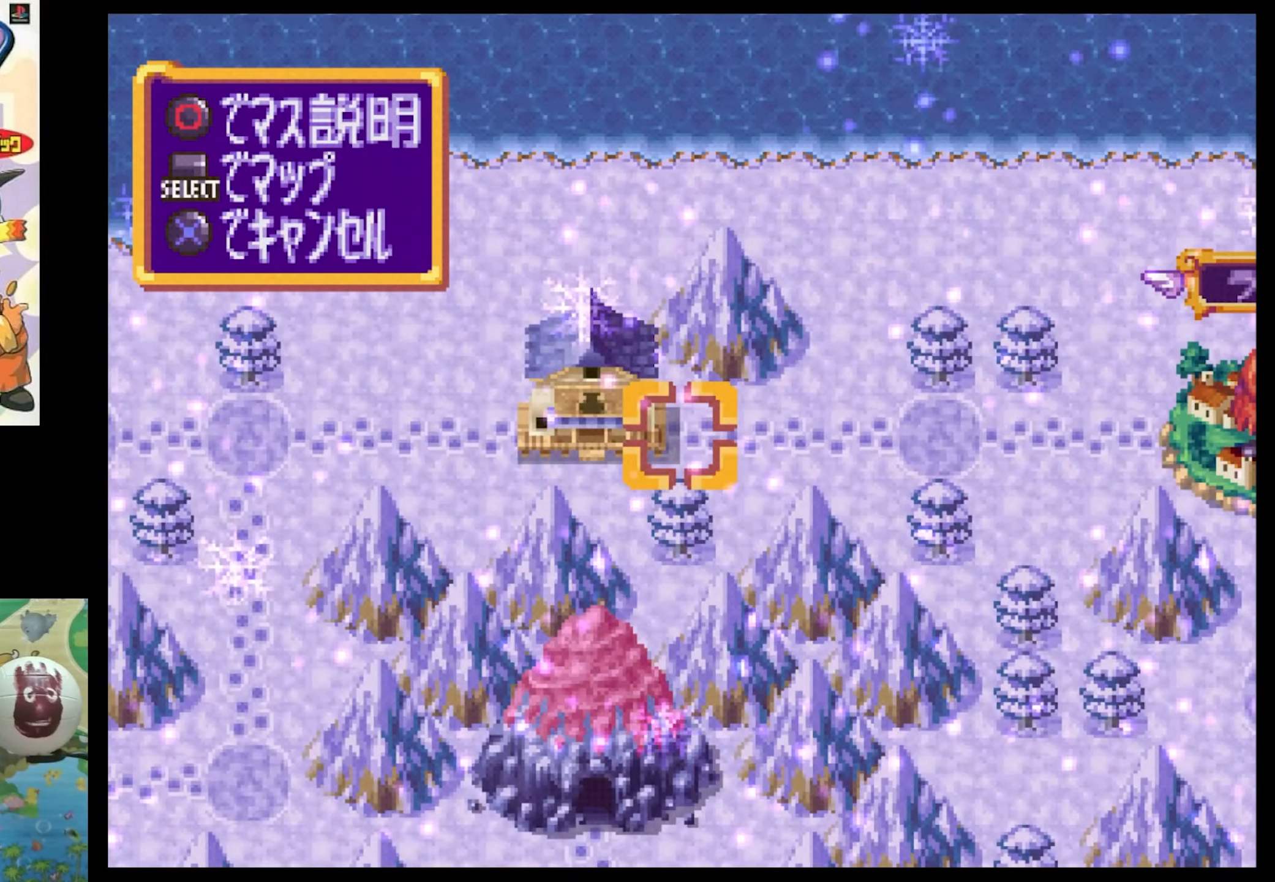
{"buttons": [], "events": [[16, "DPAD_DOWN", "down"], [50, "SQUARE", "down"], [100, "DPAD_LEFT", "down"], [300, "DPAD_DOWN", "up"], [300, "DPAD_LEFT", "up"], [316, "SQUARE", "up"]]}
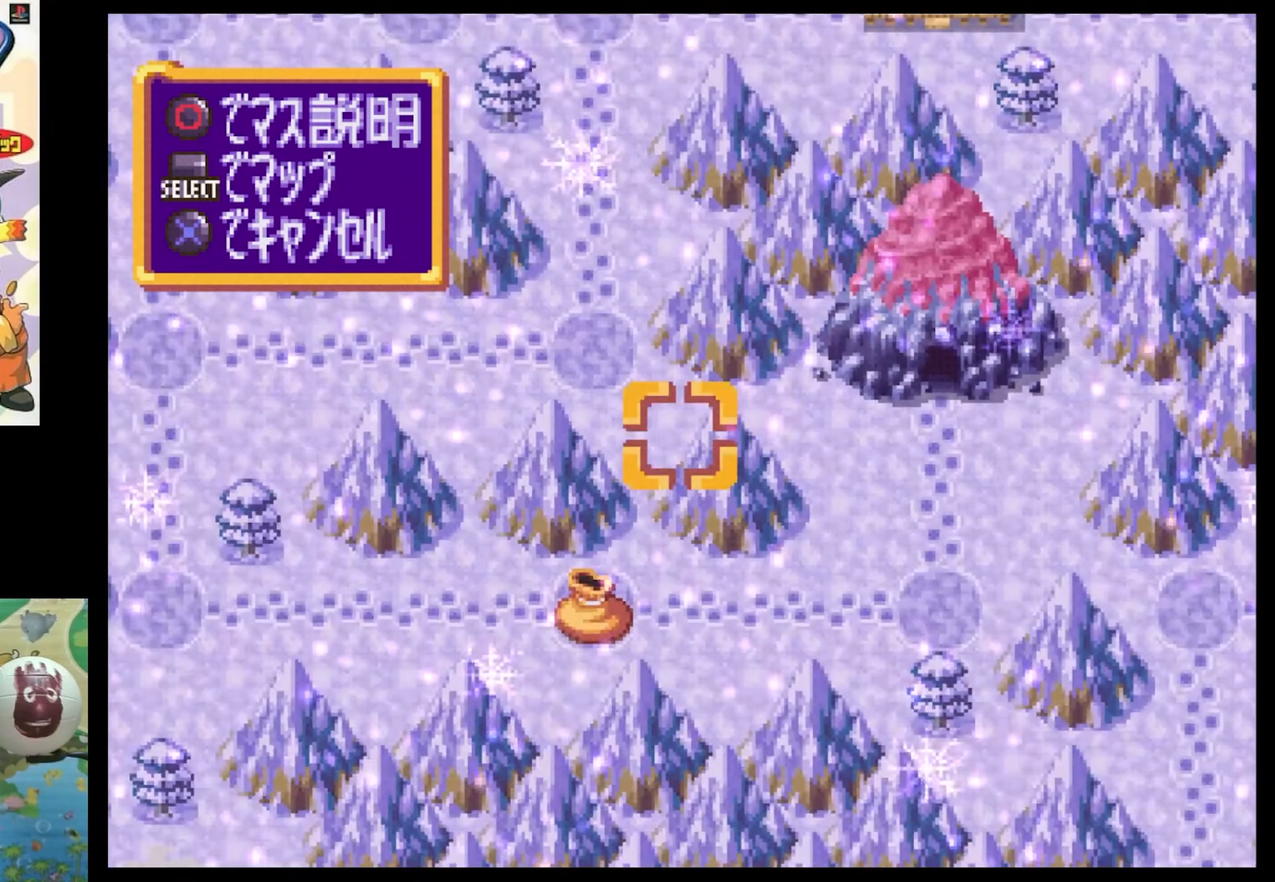
{"buttons": ["SQUARE", "DPAD_DOWN", "DPAD_LEFT"], "events": [[233, "DPAD_LEFT", "down"], [316, "SQUARE", "down"], [483, "DPAD_DOWN", "down"]]}
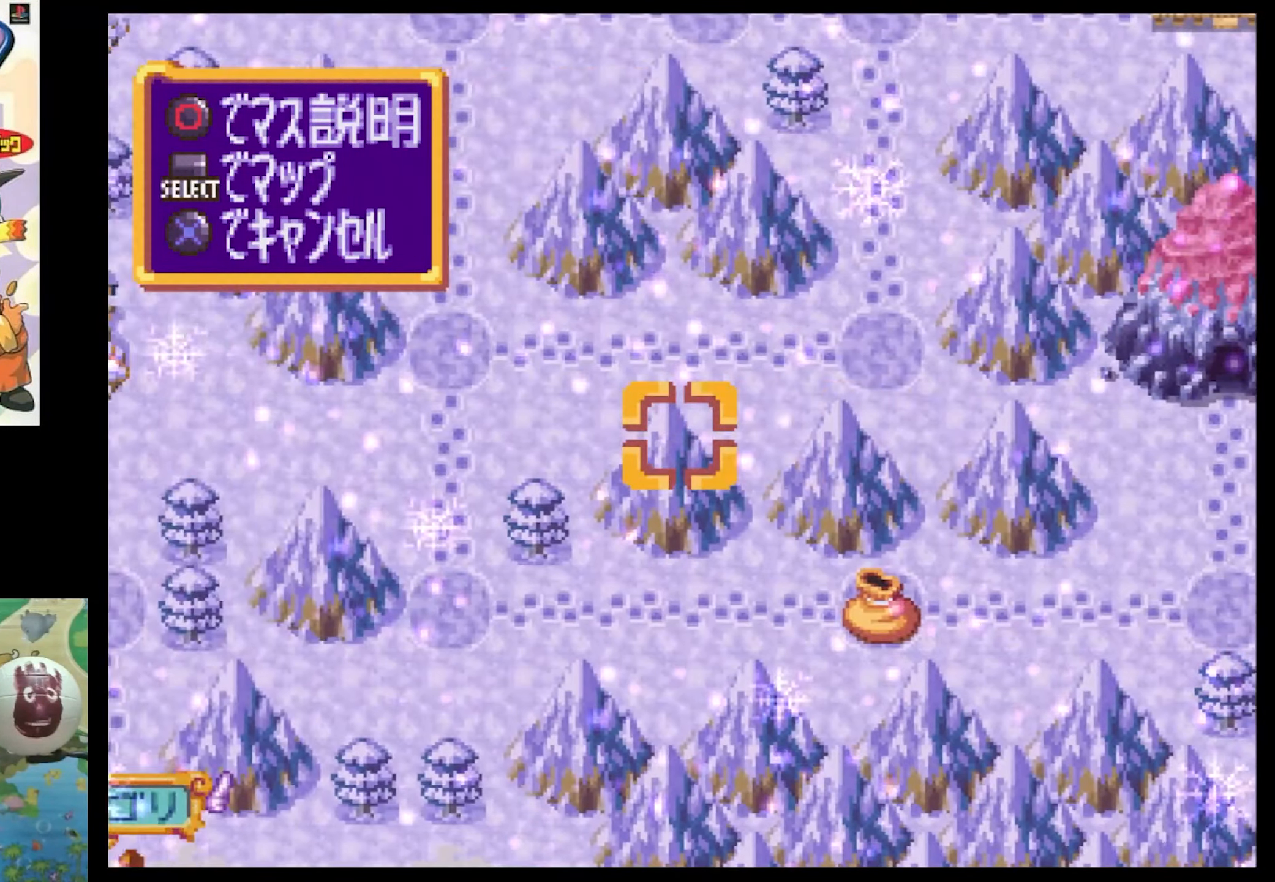
{"buttons": [], "events": [[316, "DPAD_DOWN", "up"], [316, "DPAD_LEFT", "up"], [333, "SQUARE", "up"]]}
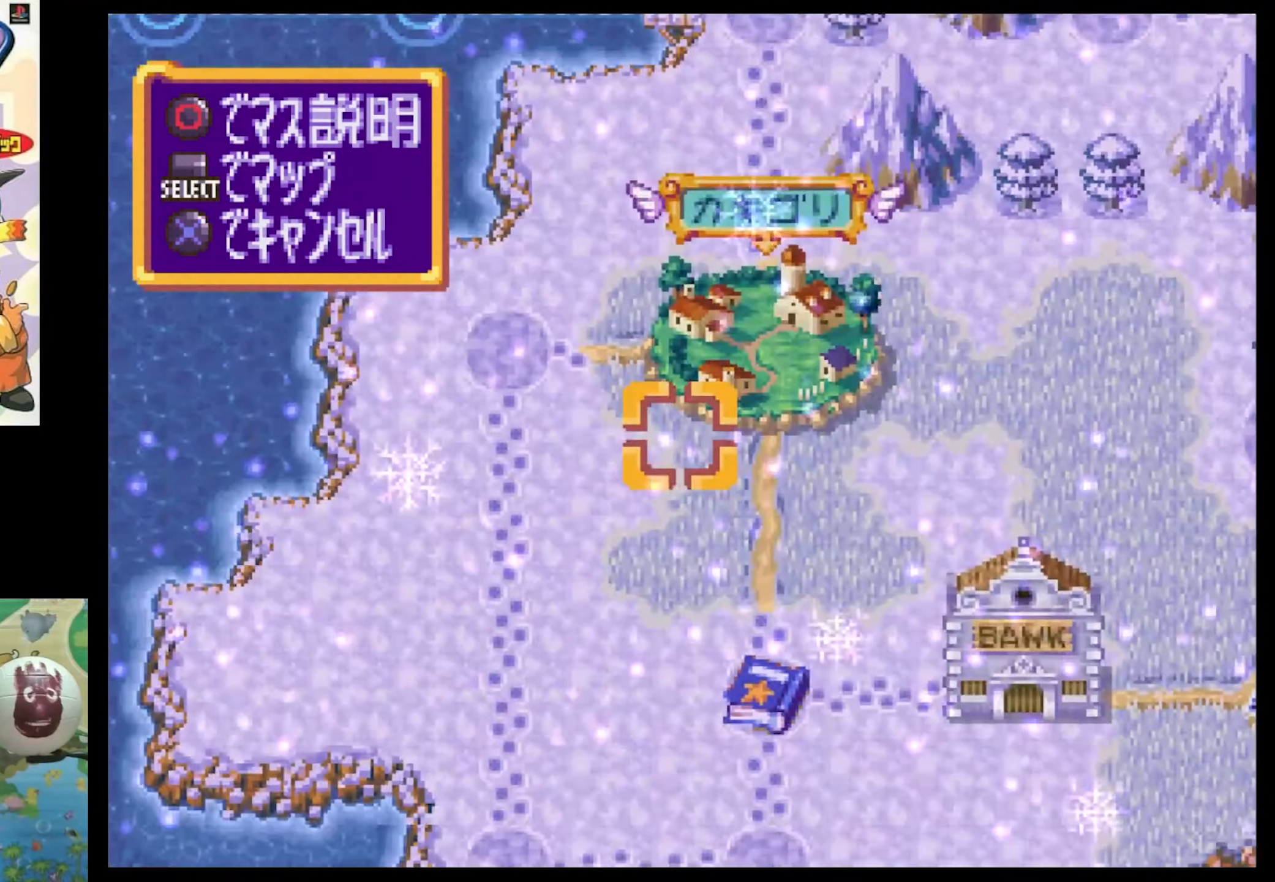
{"buttons": [], "events": [[283, "DPAD_DOWN", "down"], [400, "DPAD_DOWN", "up"], [400, "SQUARE", "down"], [467, "SQUARE", "up"]]}
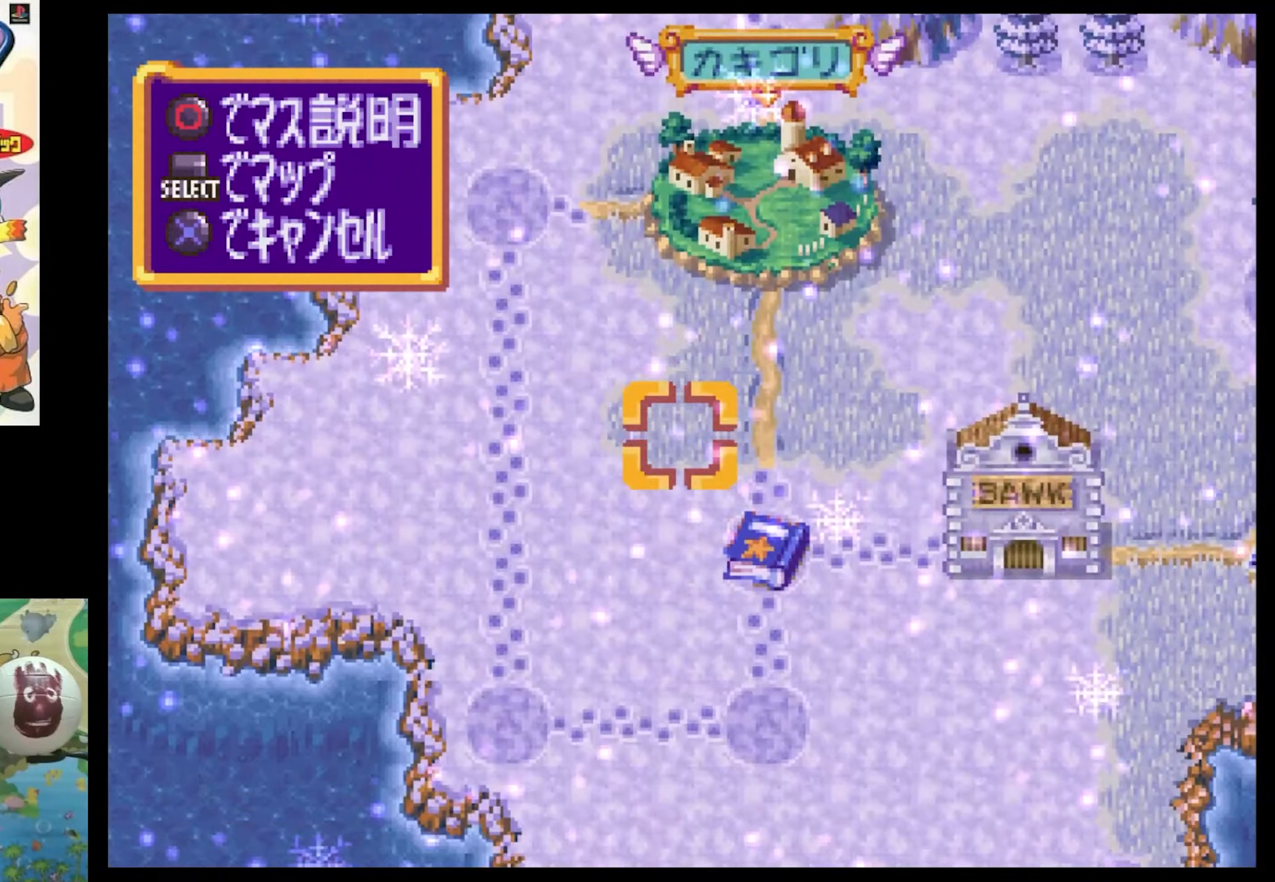
{"buttons": ["SQUARE", "DPAD_RIGHT"], "events": [[450, "DPAD_RIGHT", "down"], [450, "SQUARE", "down"]]}
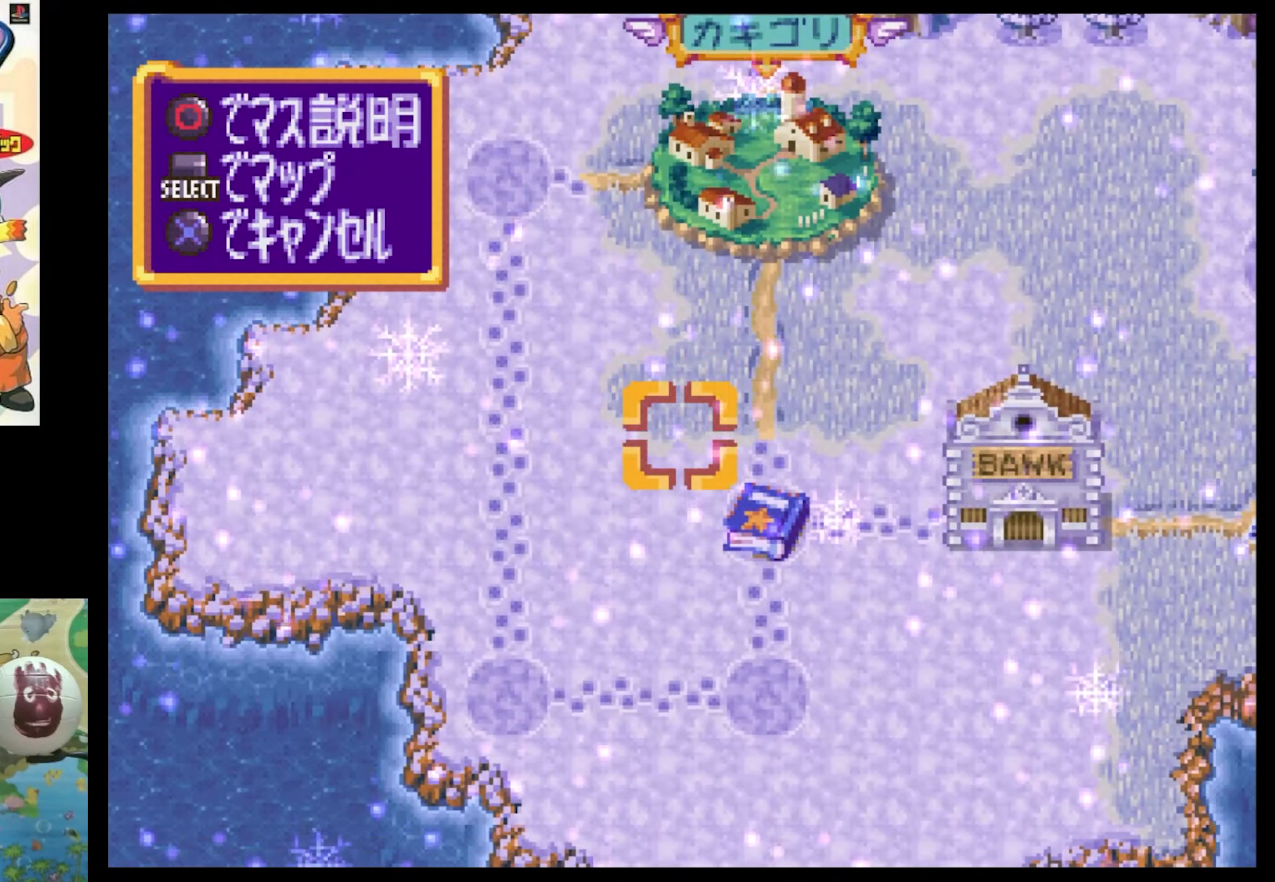
{"buttons": [], "events": [[433, "DPAD_RIGHT", "up"], [433, "SQUARE", "up"]]}
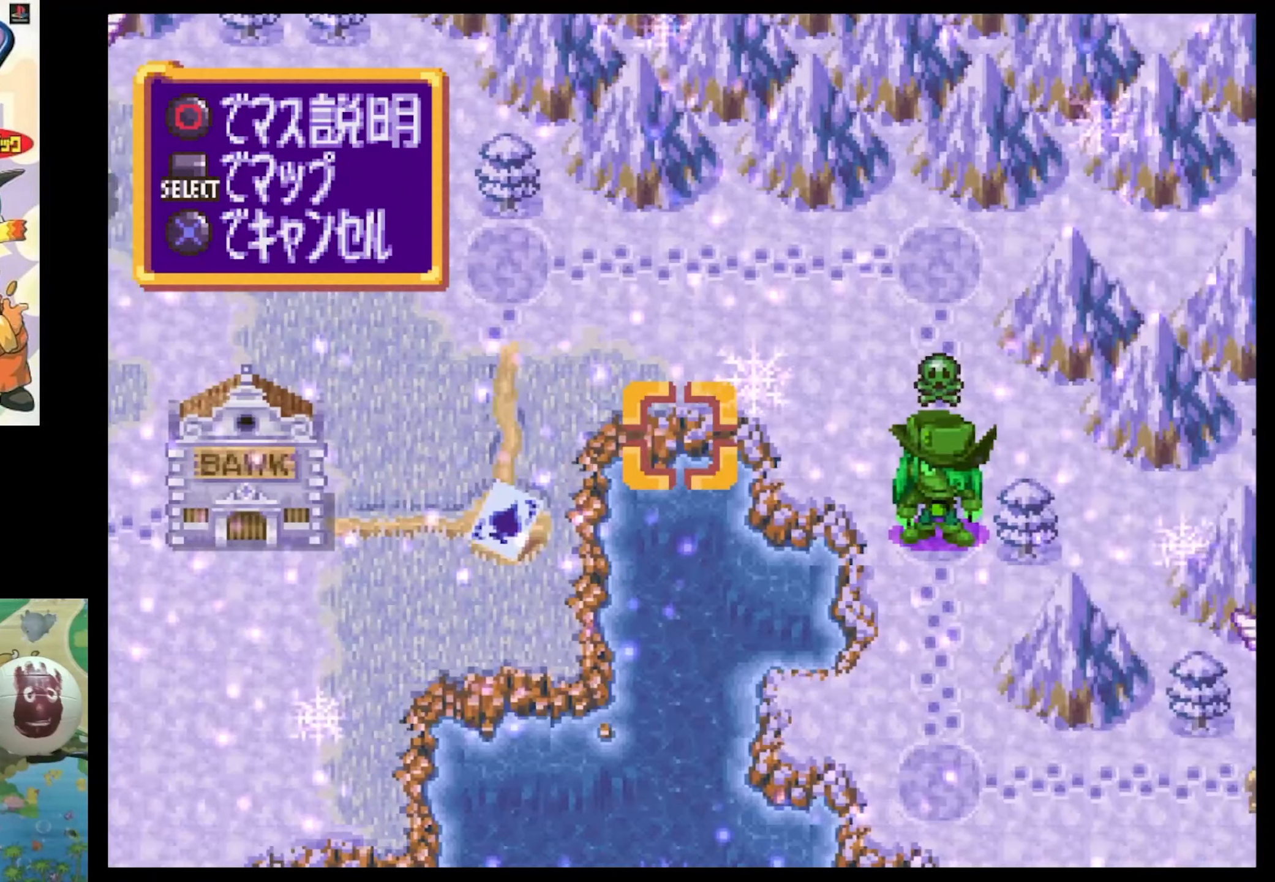
{"buttons": [], "events": [[117, "DPAD_DOWN", "down"], [167, "DPAD_DOWN", "up"]]}
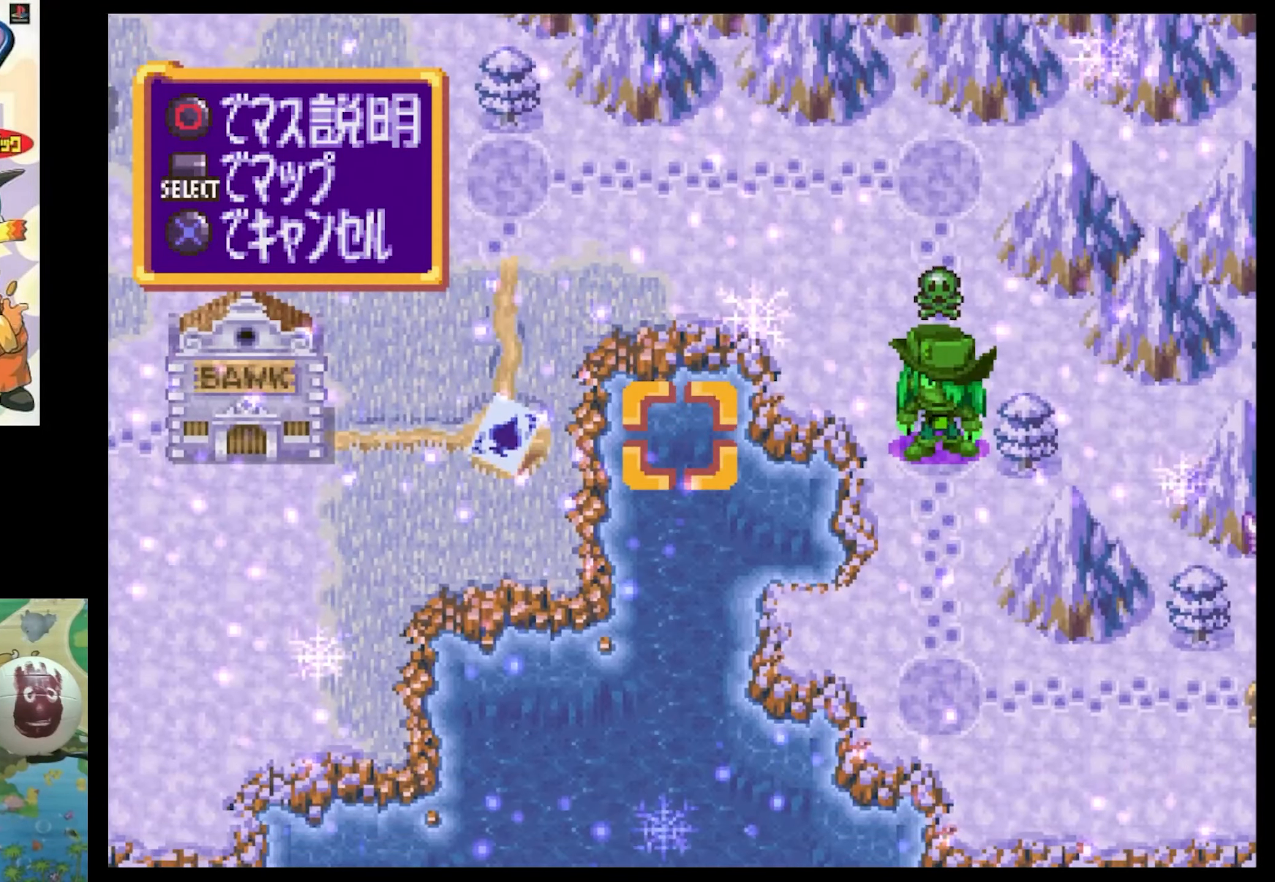
{"buttons": [], "events": [[167, "DPAD_LEFT", "down"], [167, "SQUARE", "down"], [467, "DPAD_LEFT", "up"], [467, "SQUARE", "up"]]}
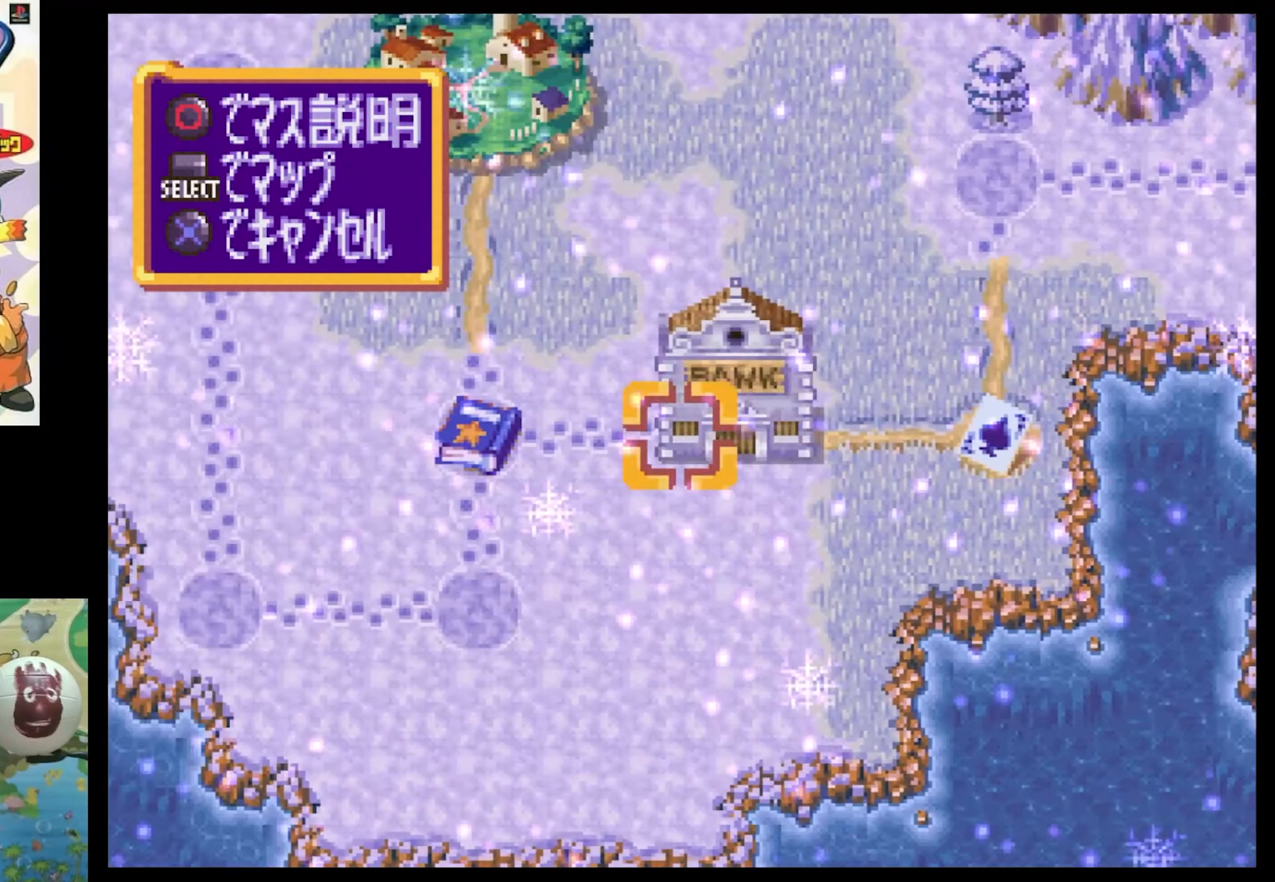
{"buttons": ["SQUARE", "DPAD_RIGHT"], "events": [[50, "DPAD_RIGHT", "down"], [100, "SQUARE", "down"]]}
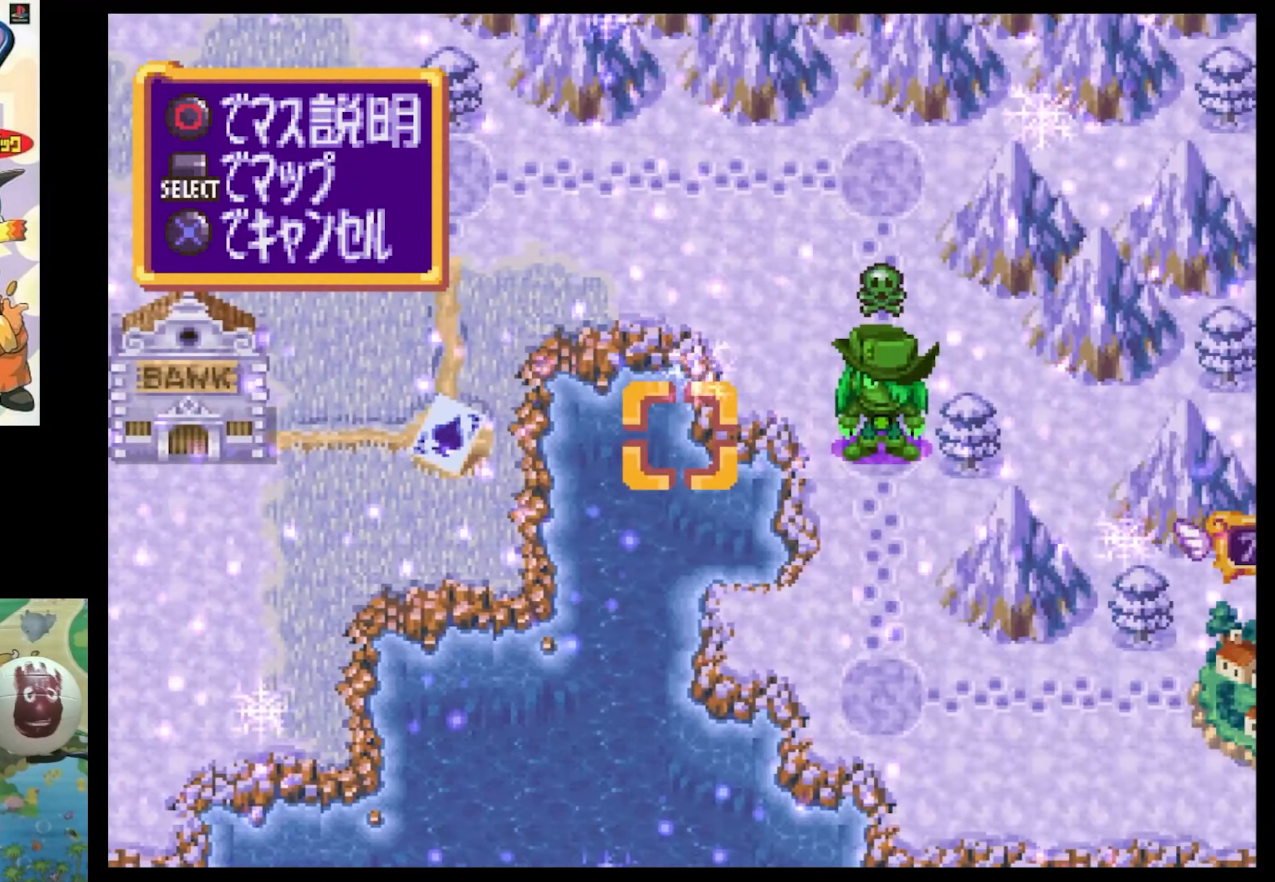
{"buttons": [], "events": [[133, "DPAD_DOWN", "down"], [183, "SQUARE", "up"], [300, "DPAD_DOWN", "up"], [300, "DPAD_RIGHT", "up"]]}
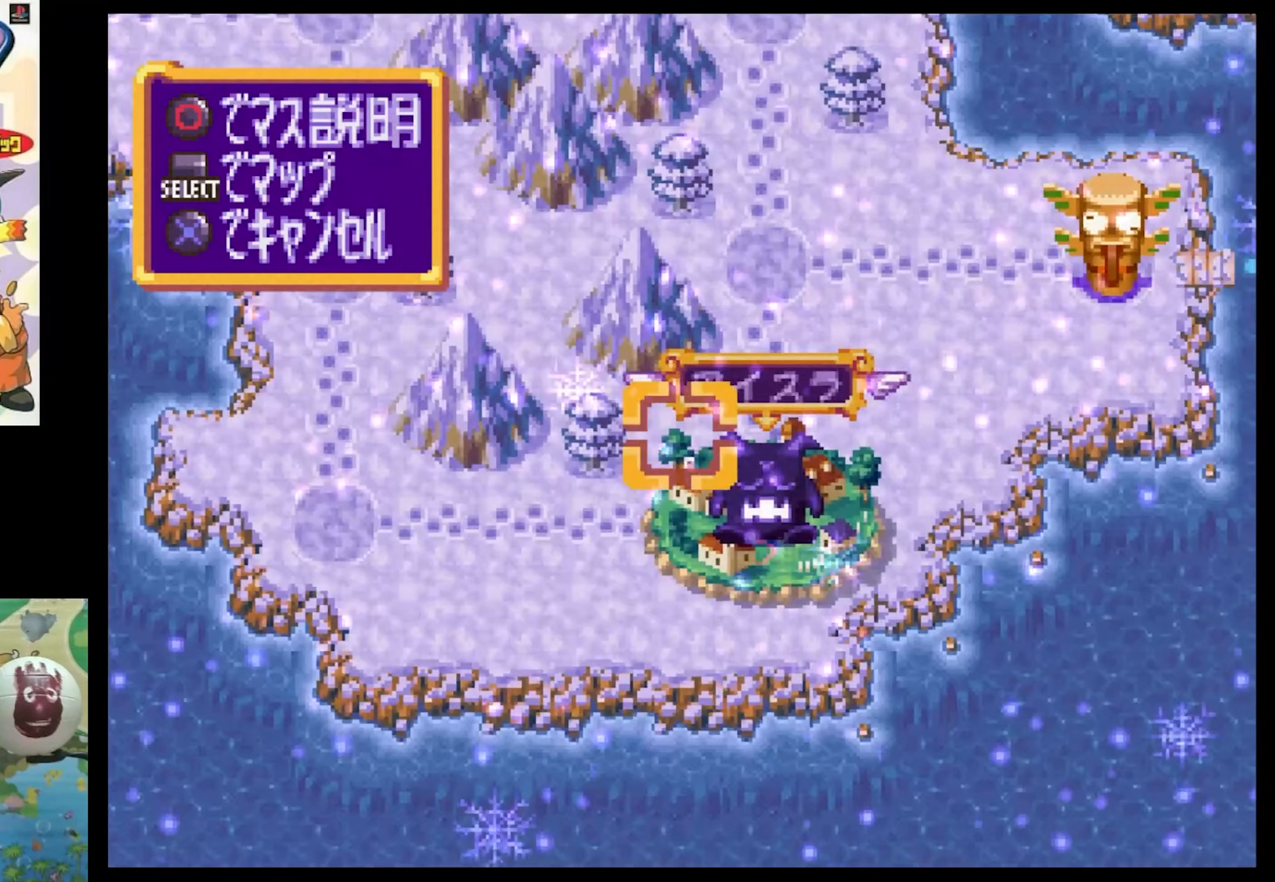
{"buttons": [], "events": []}
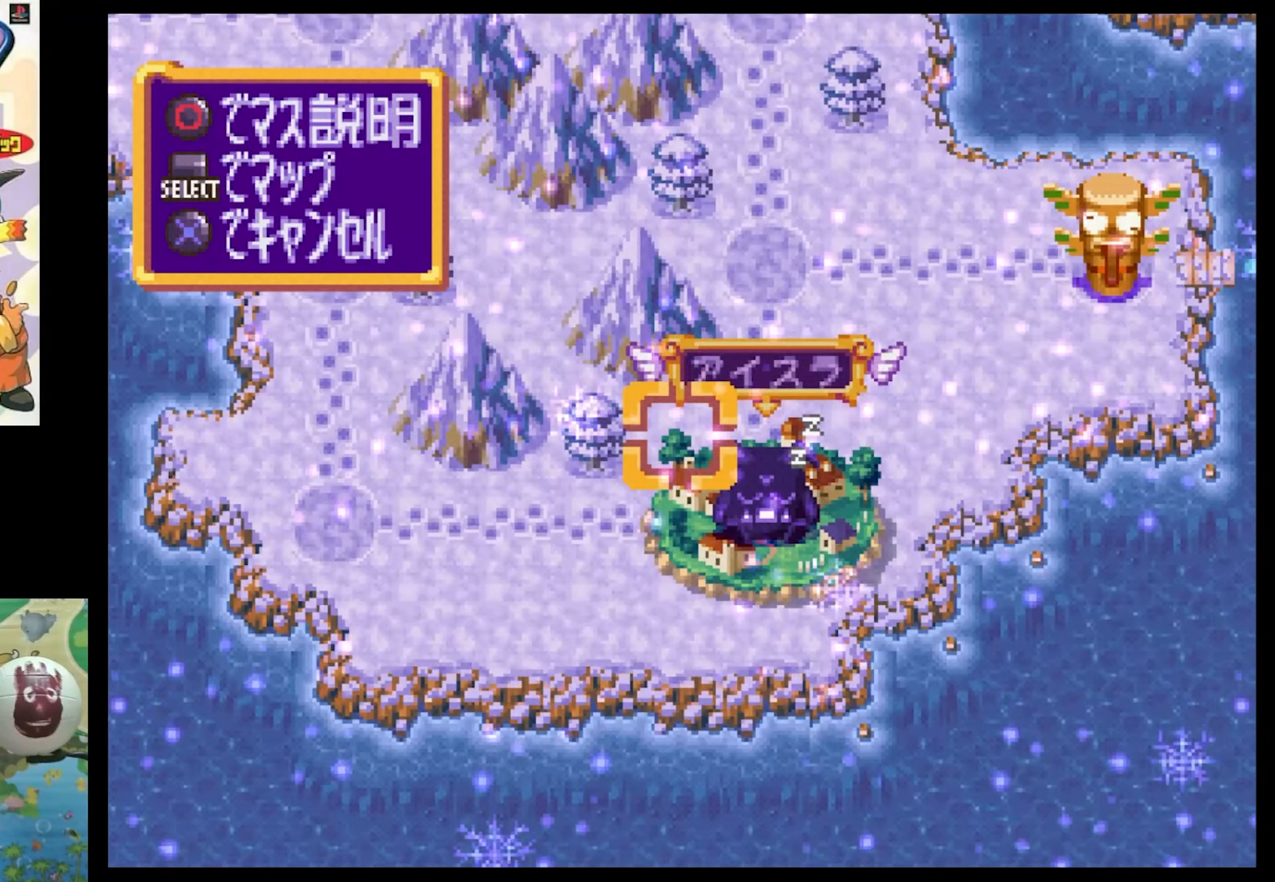
{"buttons": ["SQUARE"], "events": [[417, "DPAD_LEFT", "down"], [500, "DPAD_LEFT", "up"], [500, "SQUARE", "down"]]}
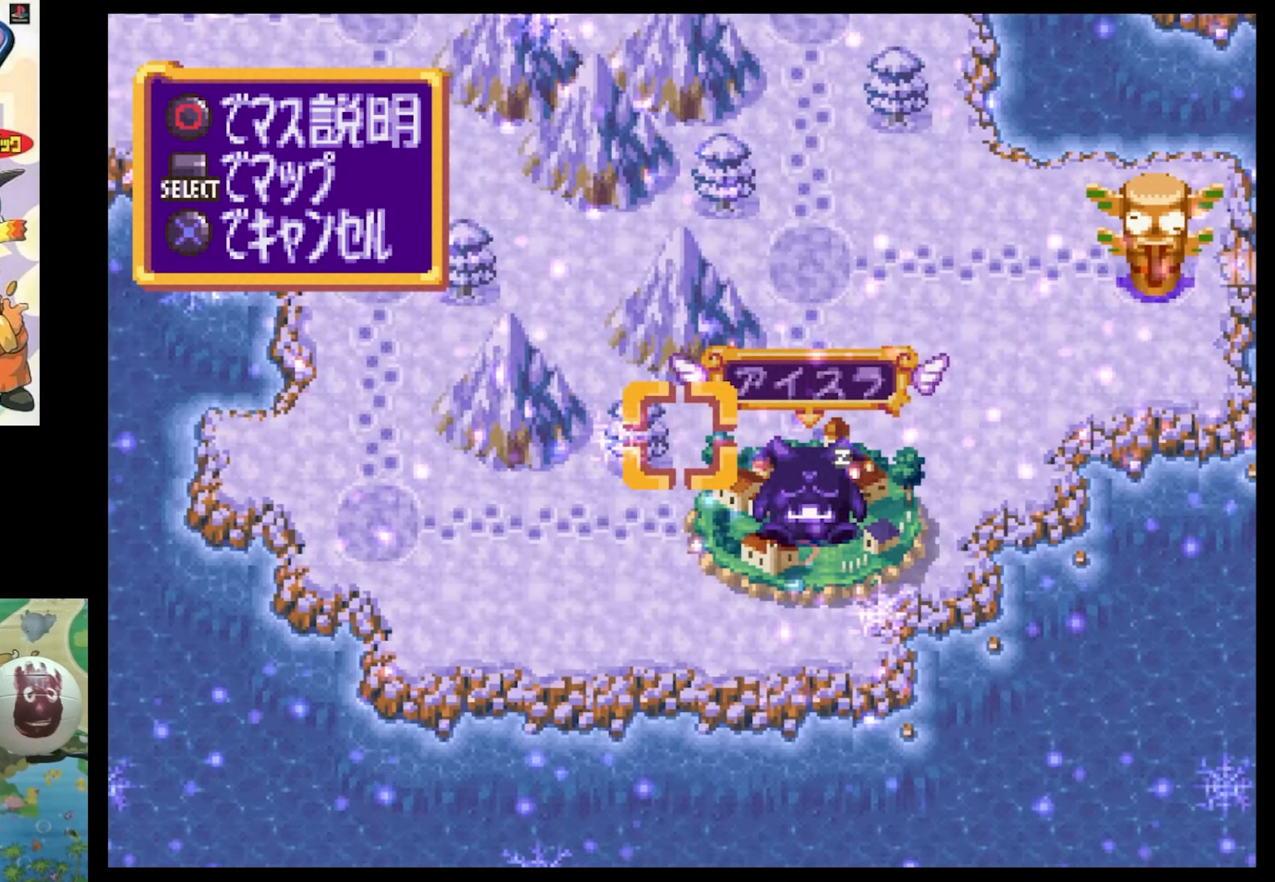
{"buttons": [], "events": [[50, "DPAD_DOWN", "down"], [383, "DPAD_DOWN", "up"], [383, "SQUARE", "up"]]}
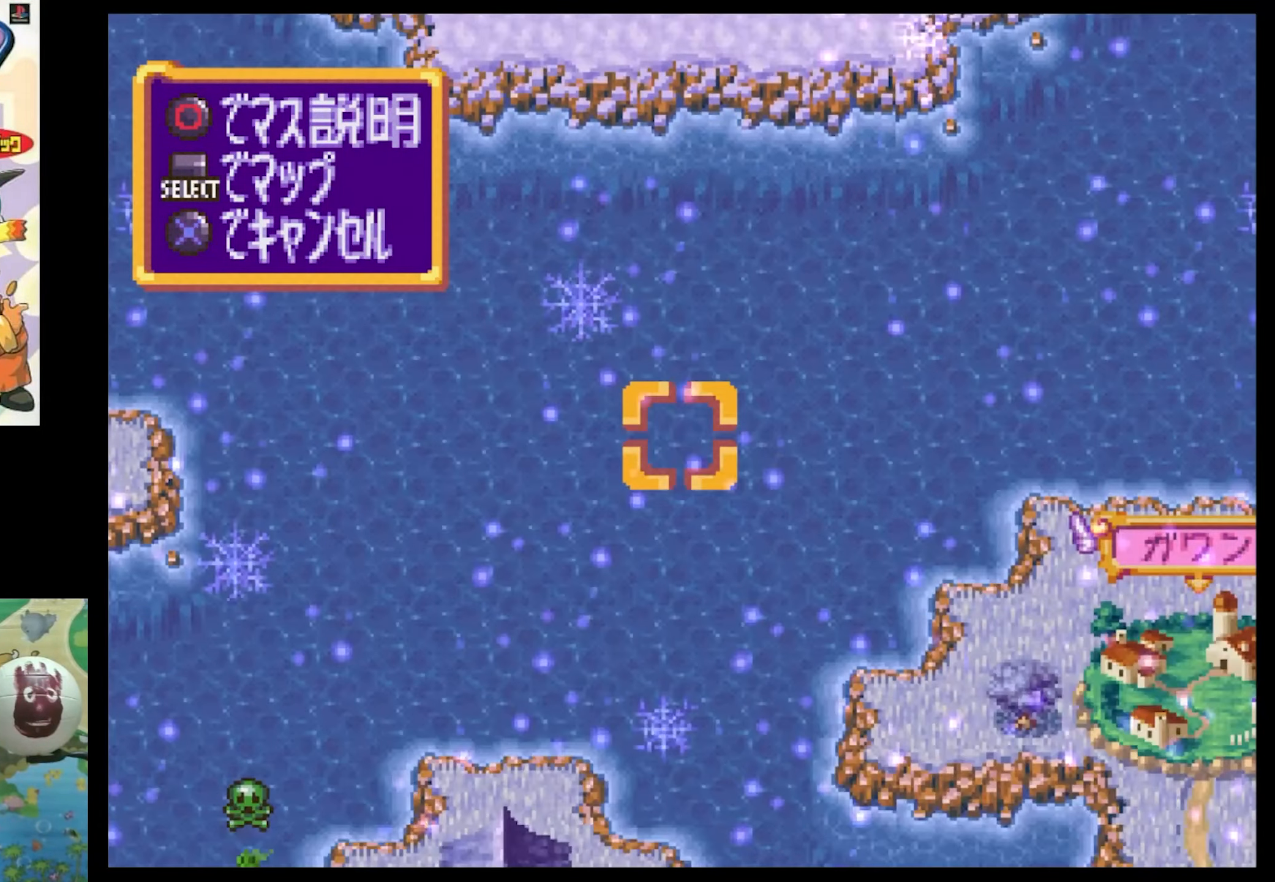
{"buttons": [], "events": []}
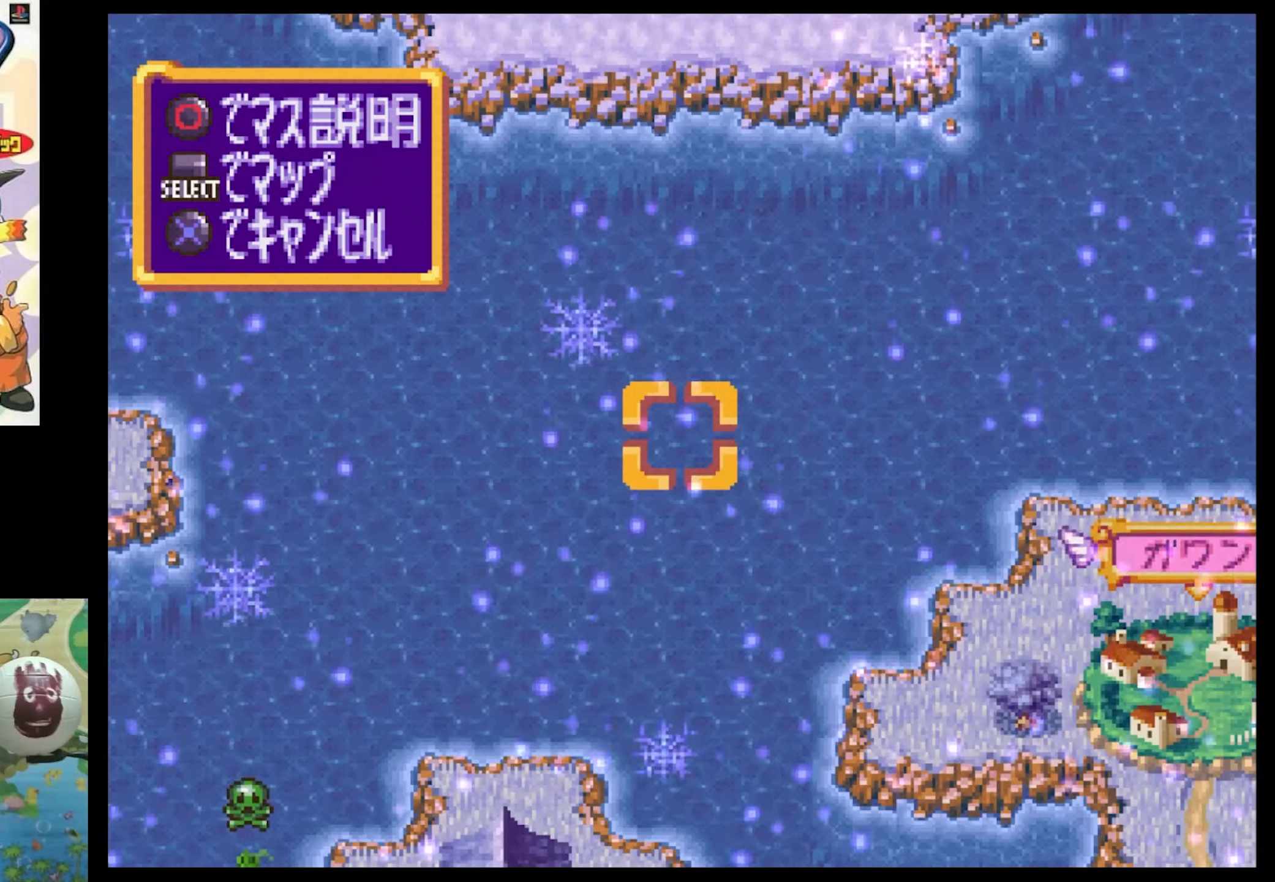
{"buttons": ["SQUARE", "DPAD_DOWN"], "events": [[217, "DPAD_LEFT", "down"], [217, "DPAD_UP", "down"], [267, "DPAD_UP", "up"], [284, "DPAD_DOWN", "down"], [284, "DPAD_LEFT", "up"], [300, "SQUARE", "down"]]}
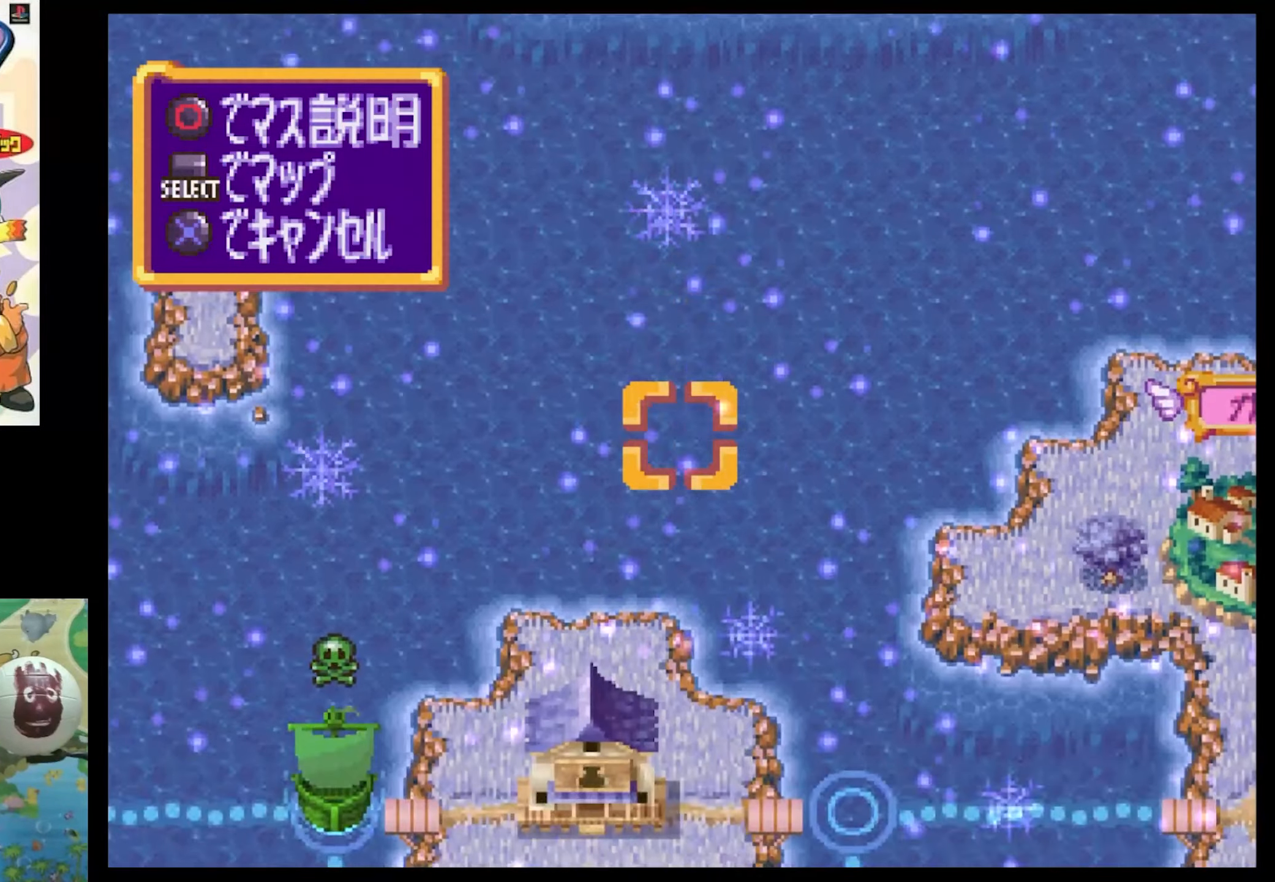
{"buttons": [], "events": [[34, "DPAD_DOWN", "up"], [84, "SQUARE", "up"], [167, "DPAD_DOWN", "down"], [250, "DPAD_LEFT", "down"], [400, "DPAD_DOWN", "up"], [400, "DPAD_LEFT", "up"]]}